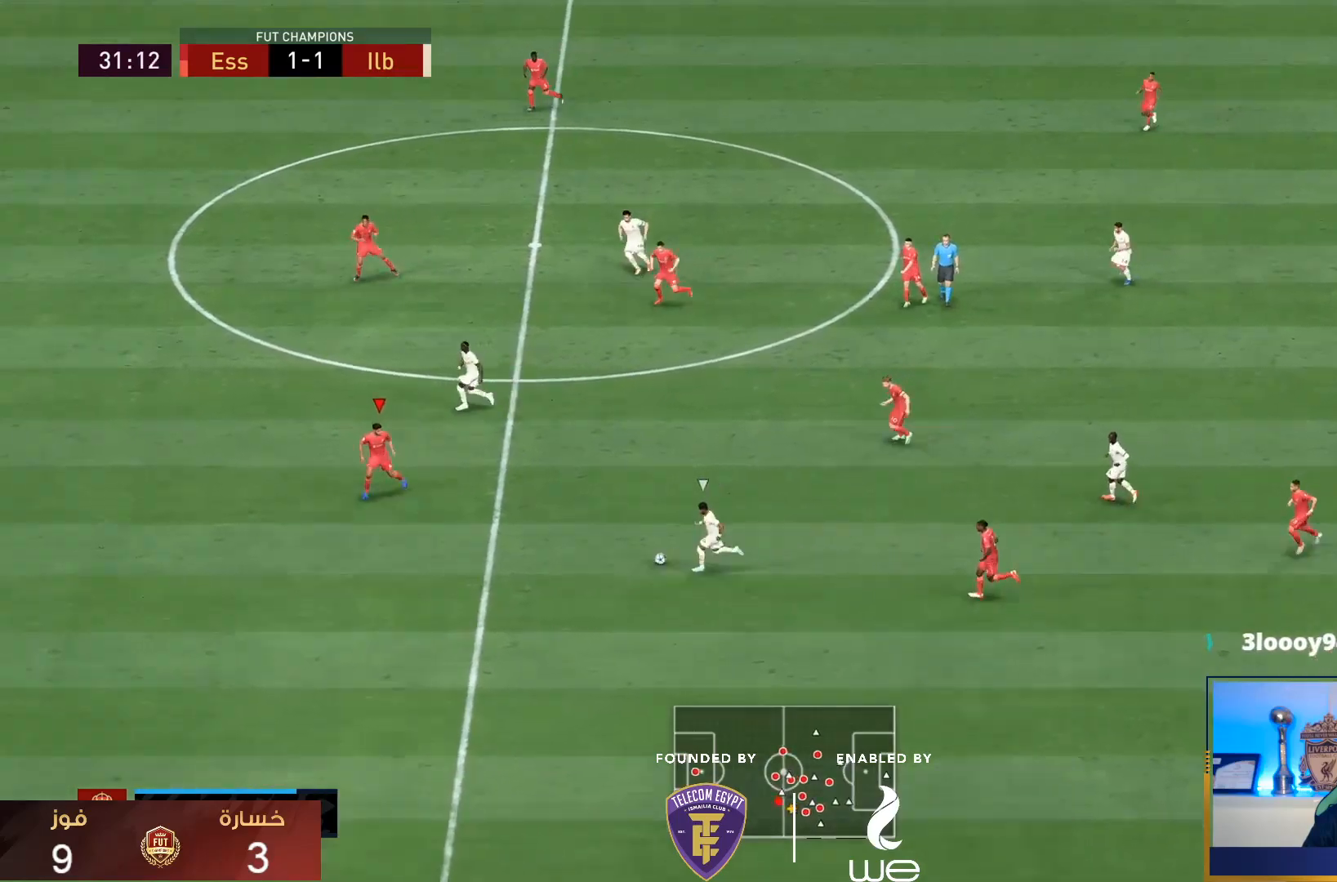
Gameplay with a controller (PlayStation layout); each line is a JSON object with the inputs held at the frame after it (dt_ms = milliseconds from this image to that frame). "events" lists button and stick changes between this image and that frame as [ms after this image, input, new state], when the widget could be followed in between. Not read: L3 R3.
{"dt_ms": 500, "buttons": ["L2", "R1"], "left_stick": "down-left", "right_stick": "center", "events": [[267, "left_stick", "left"], [467, "left_stick", "down-left"]]}
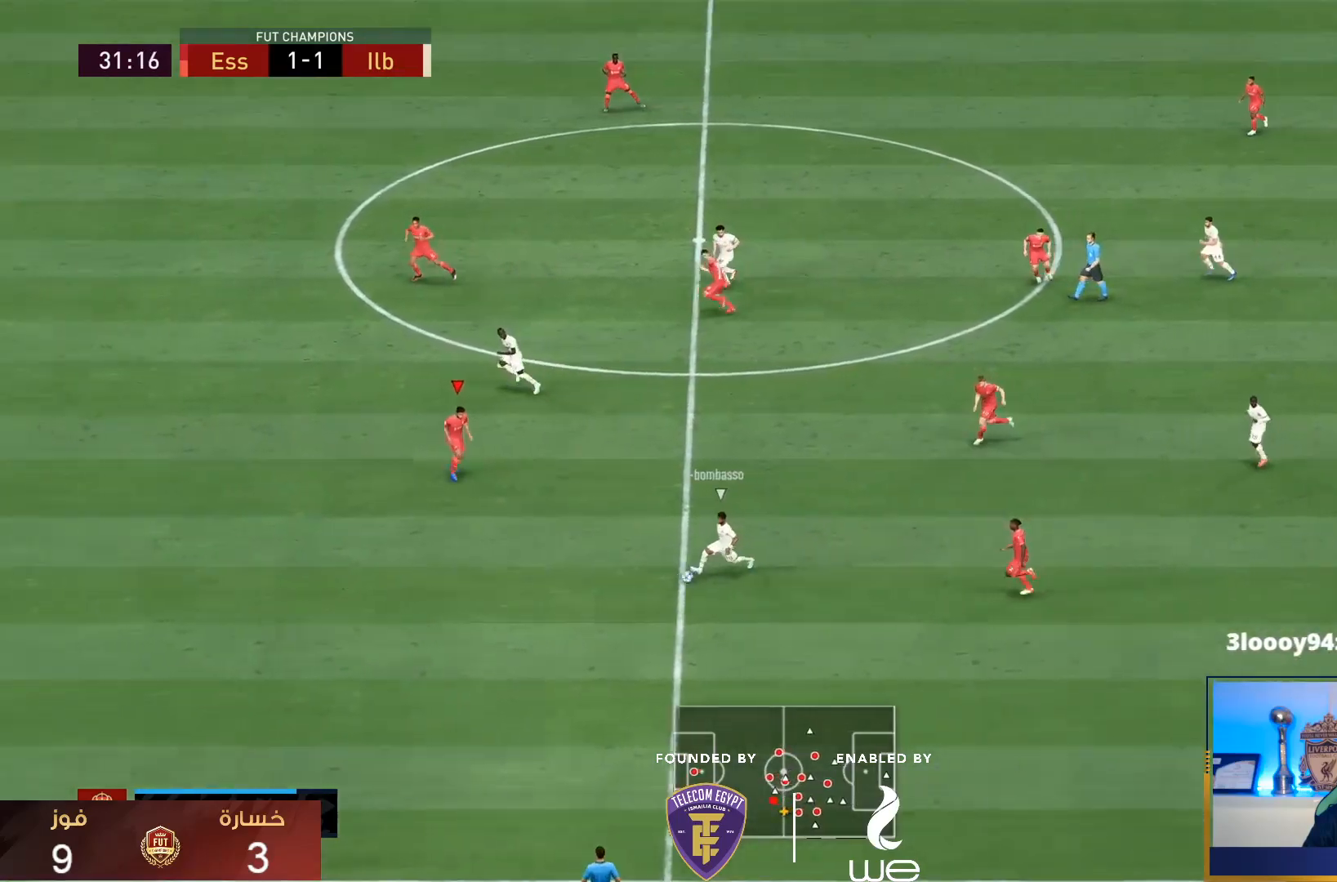
{"dt_ms": 500, "buttons": ["L2", "R1"], "left_stick": "down-left", "right_stick": "center", "events": []}
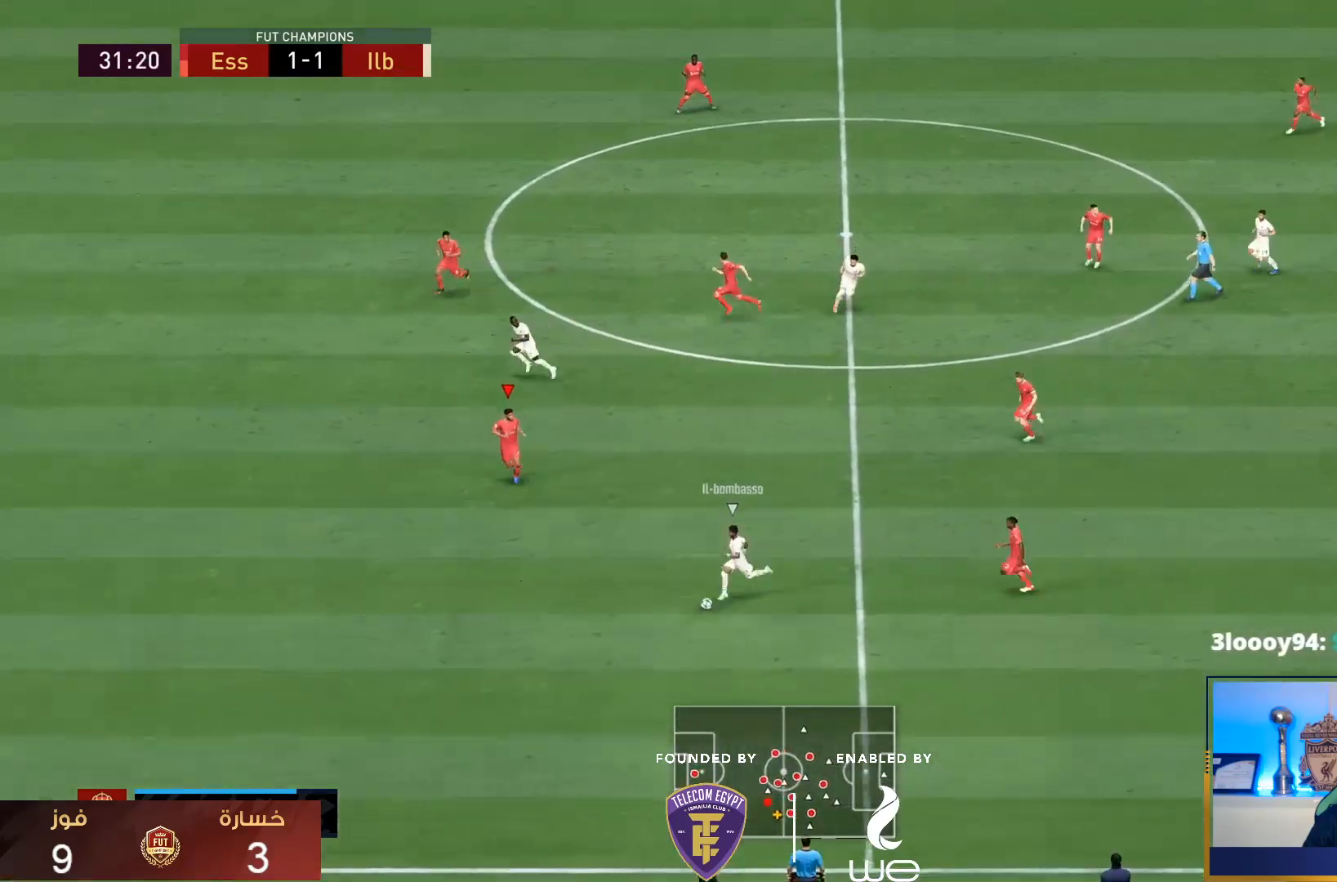
{"dt_ms": 500, "buttons": ["R1"], "left_stick": "down-left", "right_stick": "left", "events": [[100, "L2", "up"], [150, "R1", "up"], [217, "R1", "down"], [367, "right_stick", "left"]]}
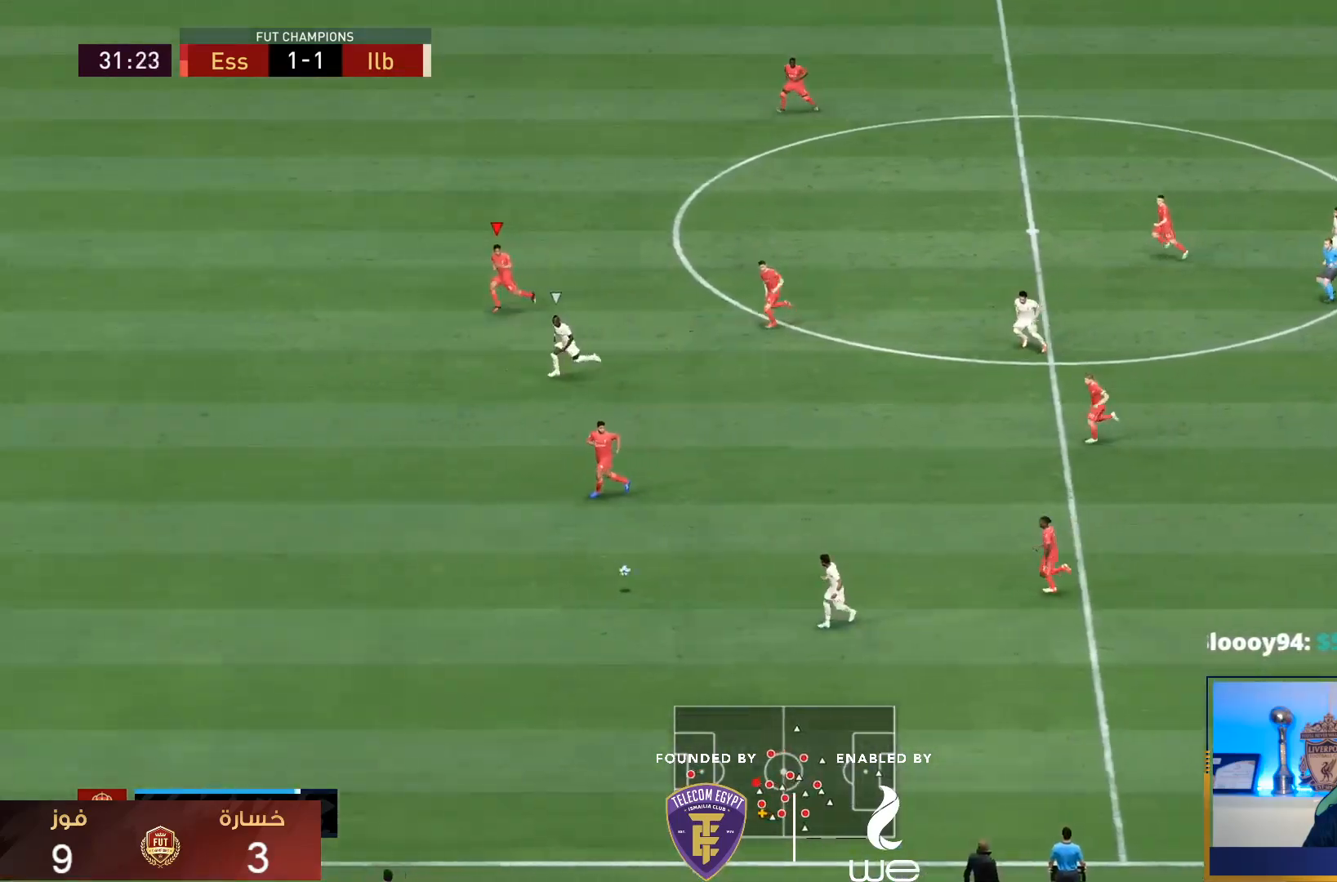
{"dt_ms": 500, "buttons": ["R1"], "left_stick": "down-left", "right_stick": "center", "events": [[17, "right_stick", "center"]]}
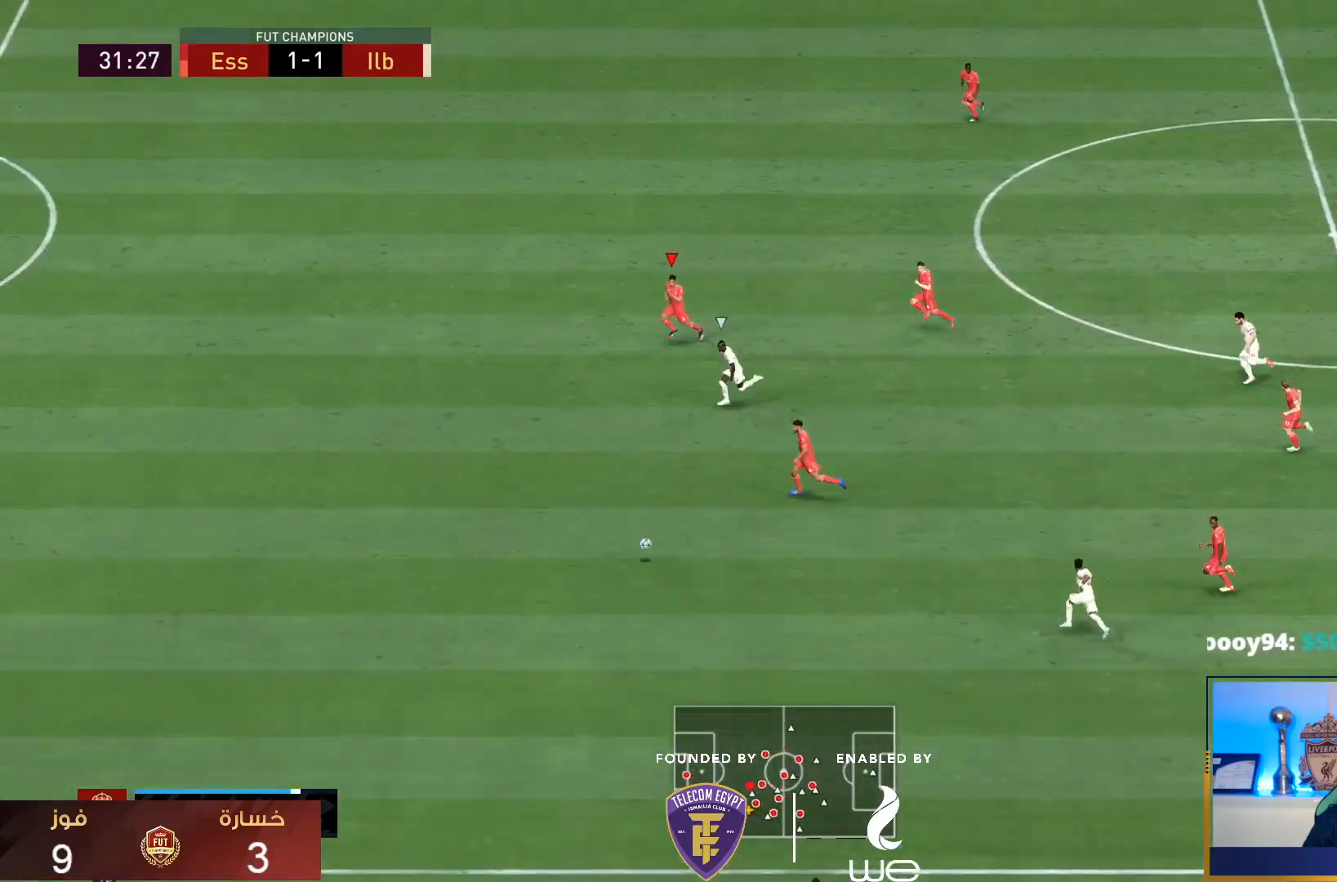
{"dt_ms": 1000, "buttons": ["R1"], "left_stick": "down-left", "right_stick": "center"}
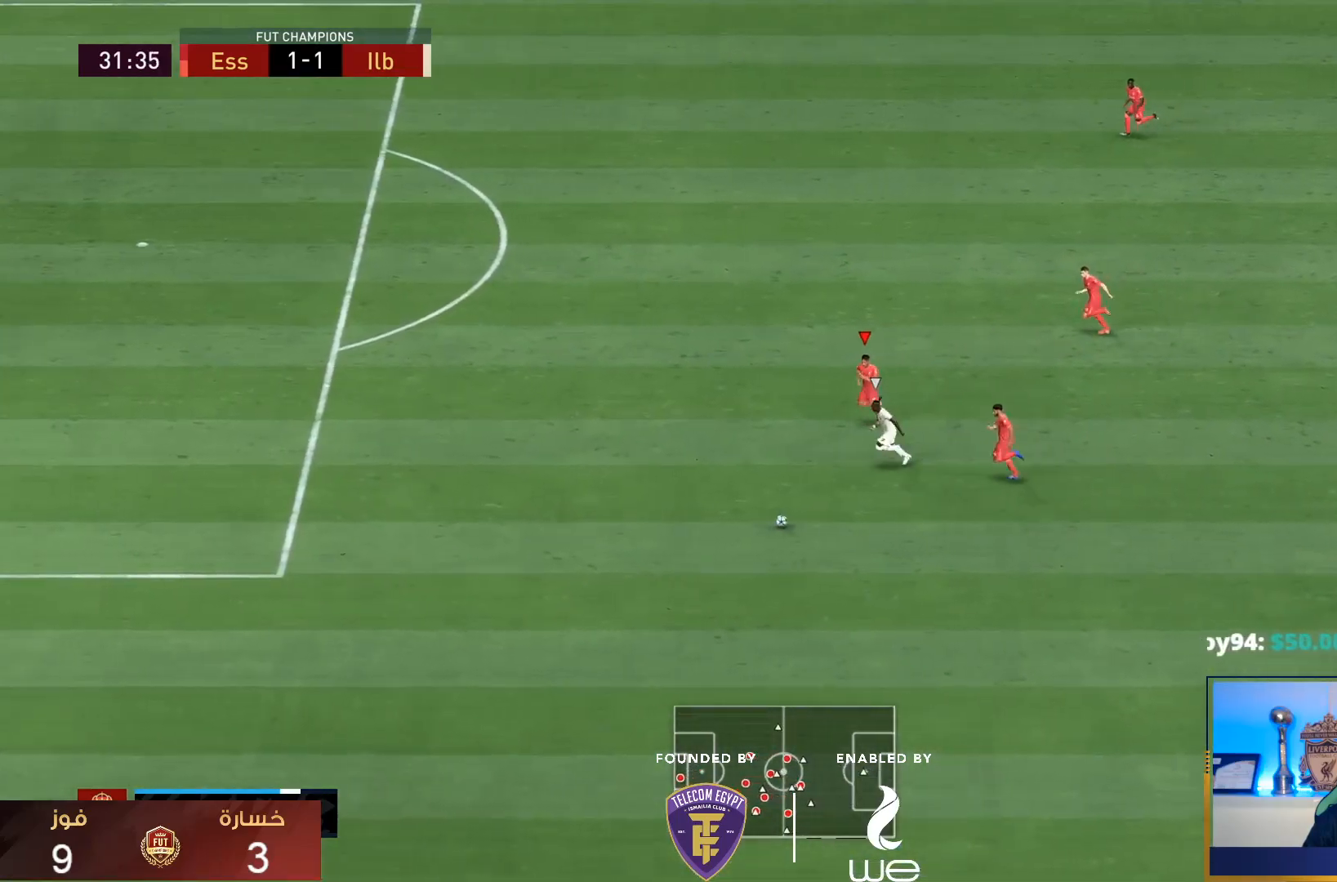
{"dt_ms": 500, "buttons": ["R1"], "left_stick": "down-left", "right_stick": "center", "events": []}
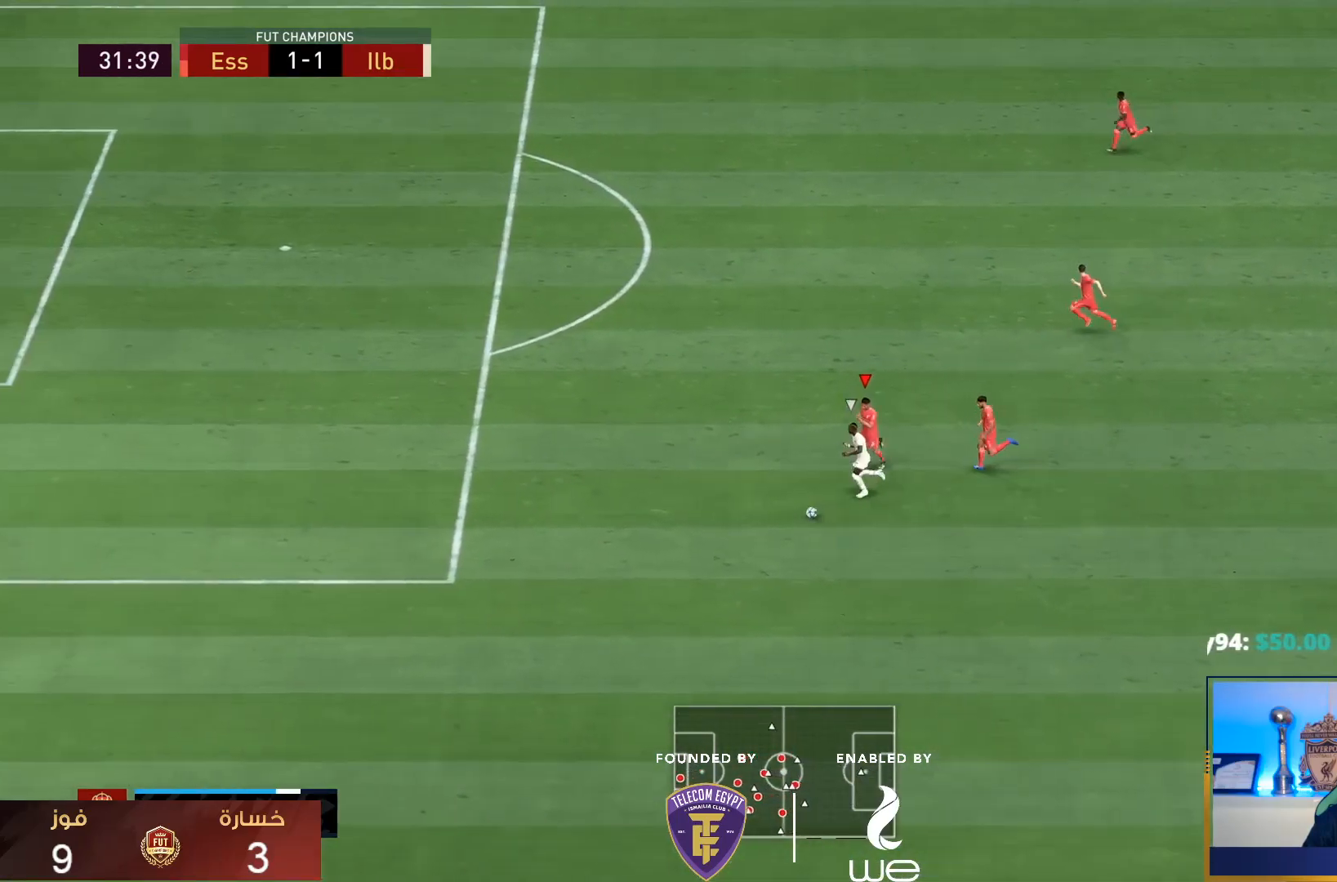
{"dt_ms": 500, "buttons": ["R1"], "left_stick": "down-left", "right_stick": "center", "events": []}
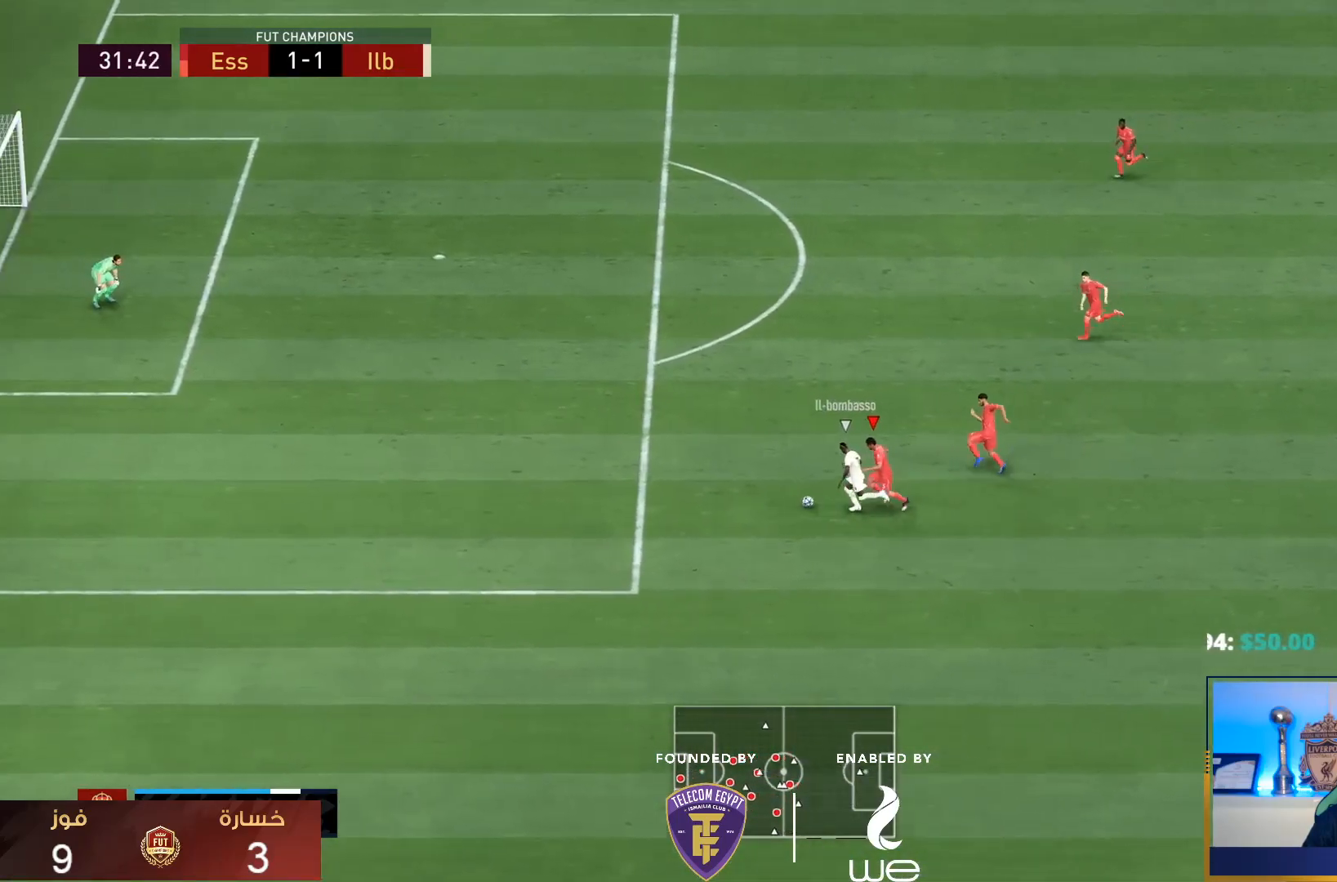
{"dt_ms": 500, "buttons": ["R1"], "left_stick": "down-left", "right_stick": "center", "events": []}
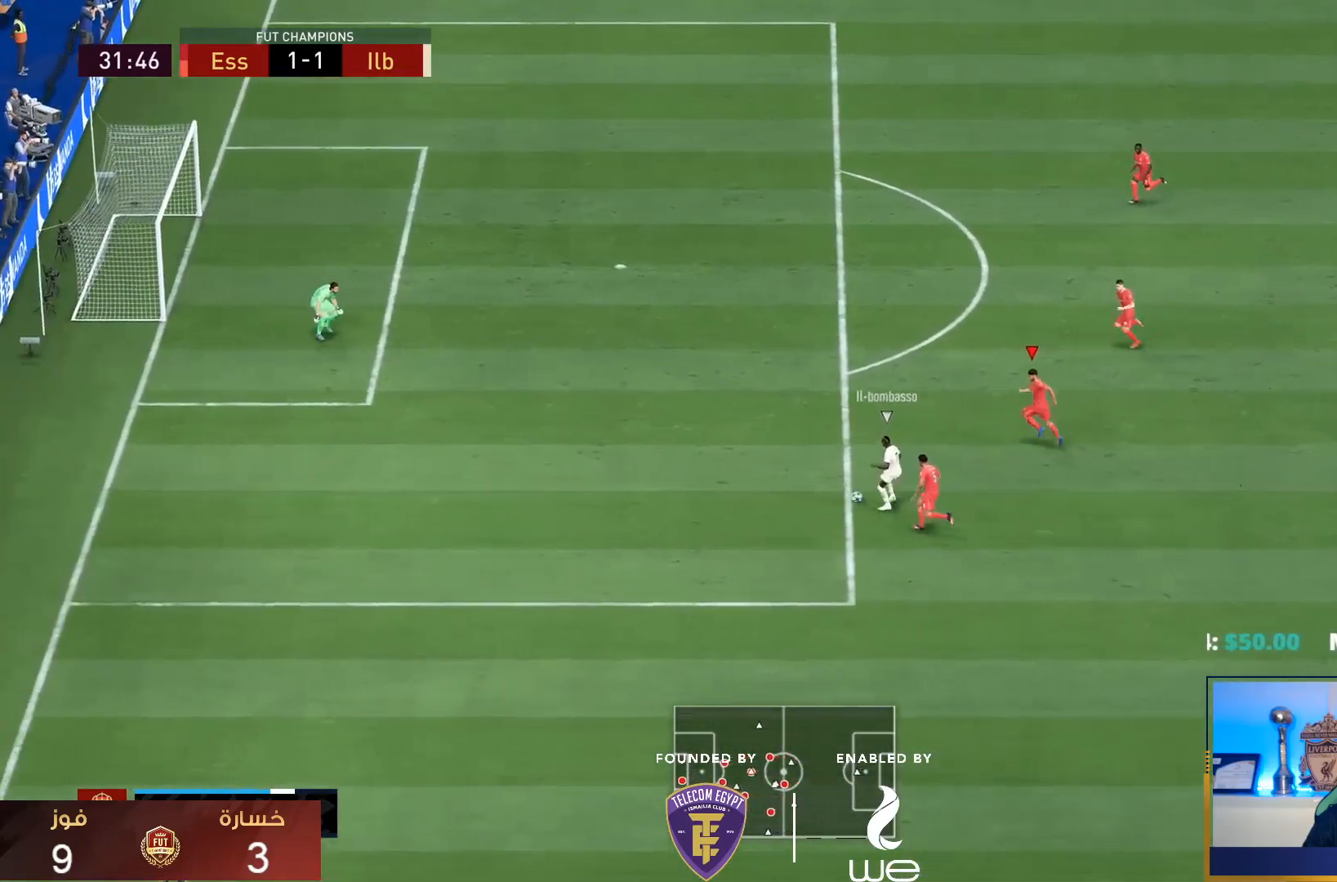
{"dt_ms": 500, "buttons": ["TRIANGLE", "R1"], "left_stick": "down-left", "right_stick": "center", "events": [[50, "TRIANGLE", "down"]]}
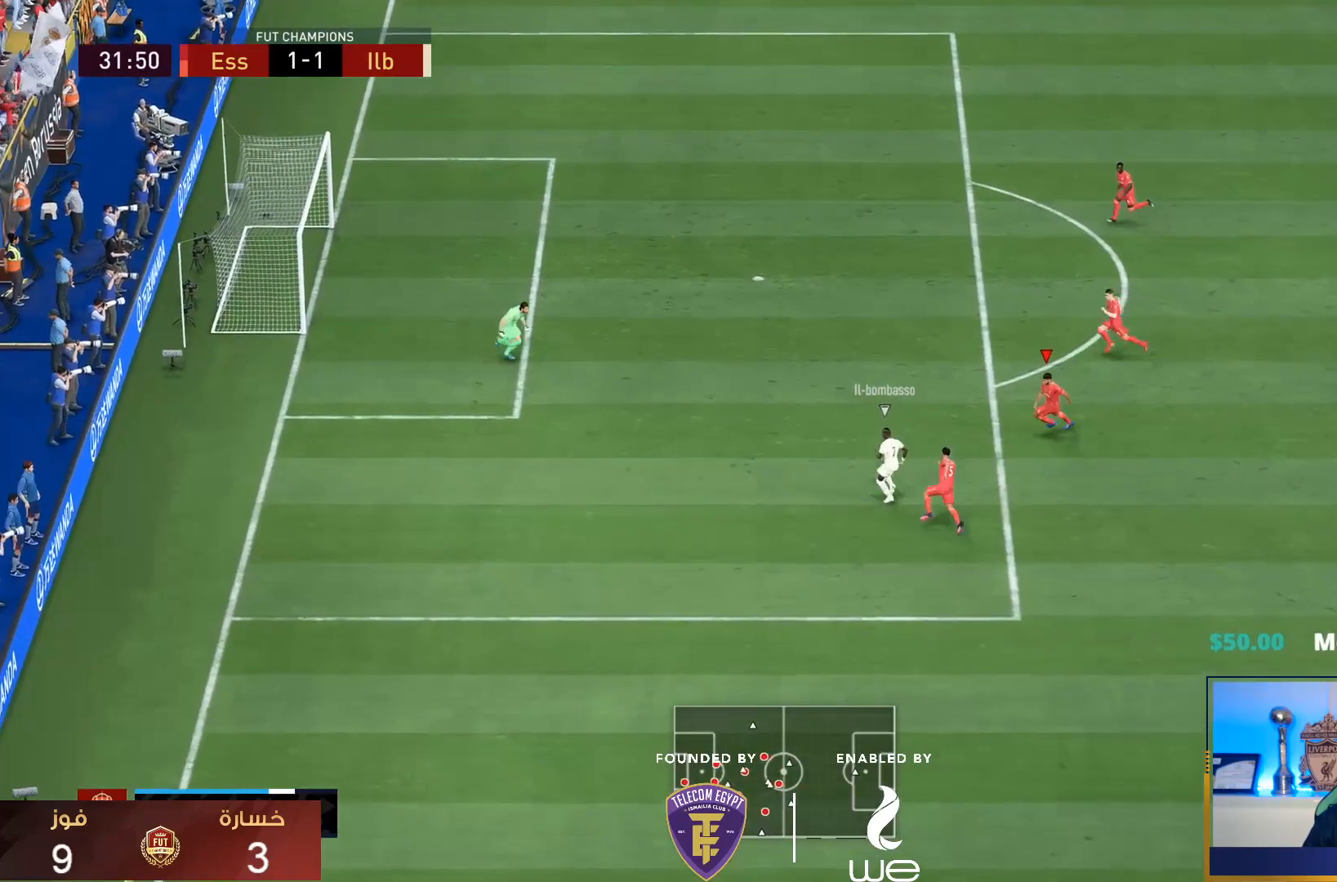
{"dt_ms": 500, "buttons": ["TRIANGLE", "R1"], "left_stick": "down-left", "right_stick": "center", "events": []}
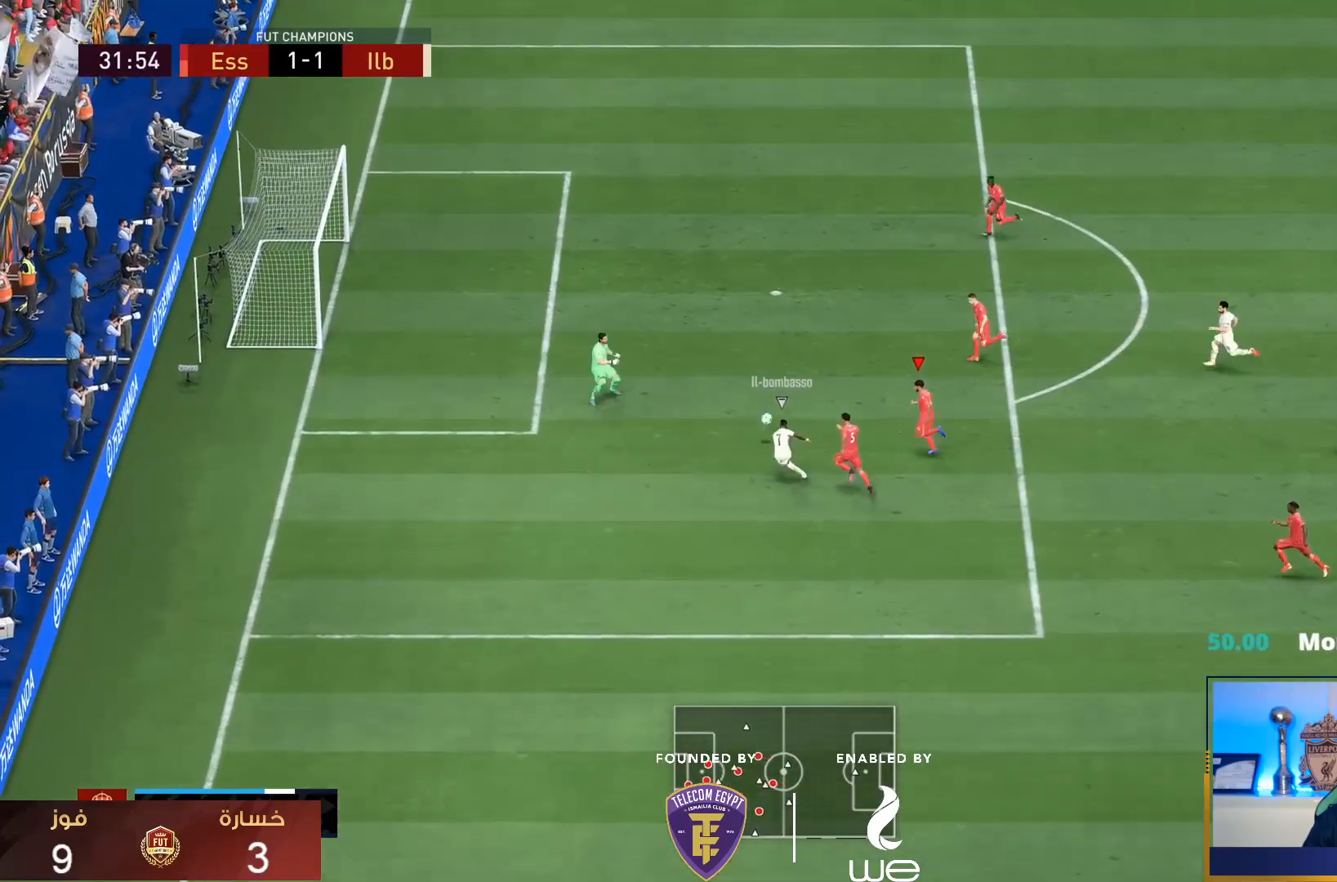
{"dt_ms": 500, "buttons": ["TRIANGLE", "L1", "R1"], "left_stick": "left", "right_stick": "center", "events": [[367, "L1", "down"], [400, "left_stick", "left"]]}
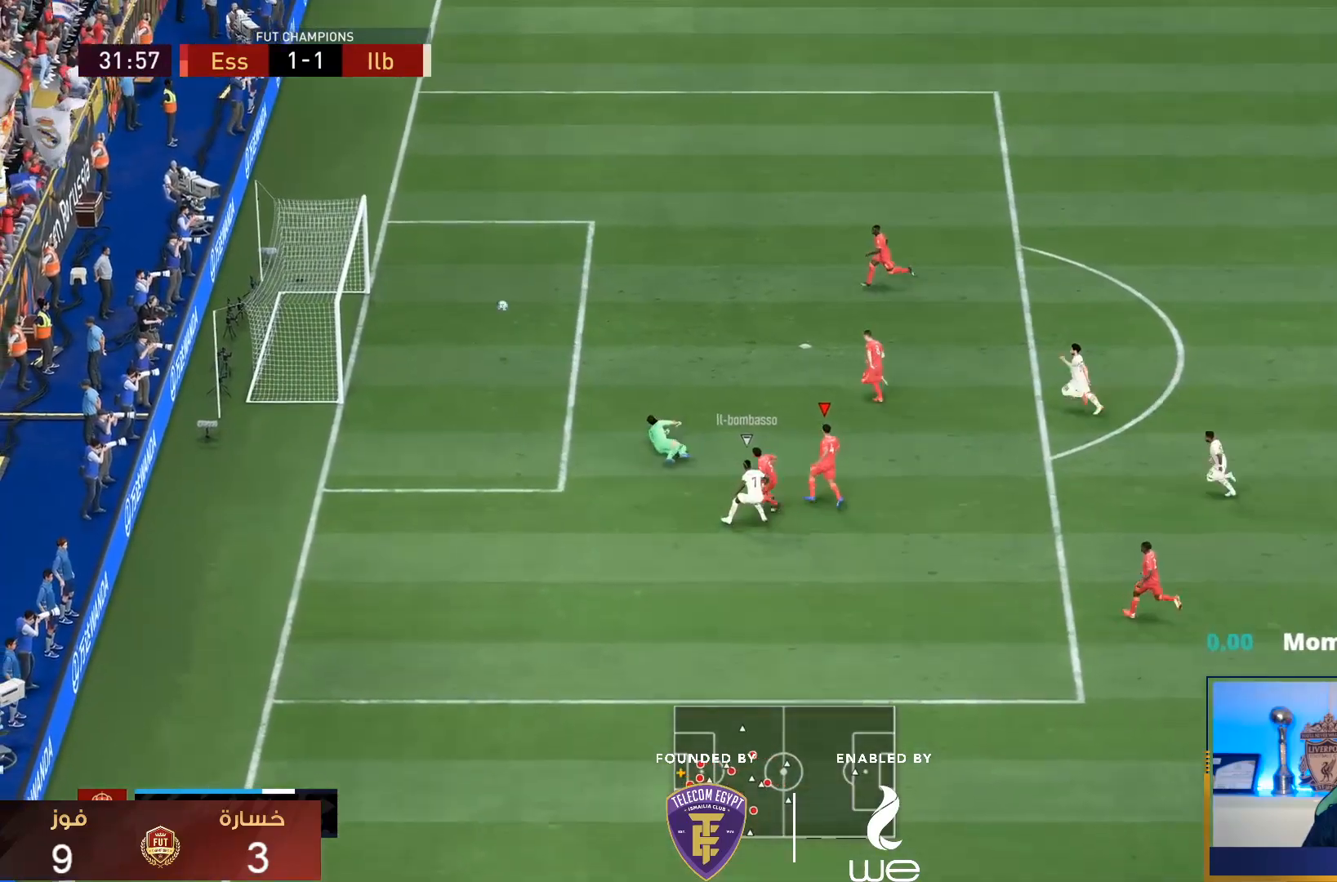
{"dt_ms": 500, "buttons": [], "left_stick": "center", "right_stick": "center", "events": [[100, "L1", "up"], [167, "TRIANGLE", "up"], [200, "R1", "up"], [233, "left_stick", "up-left"], [400, "left_stick", "up-right"], [483, "left_stick", "center"]]}
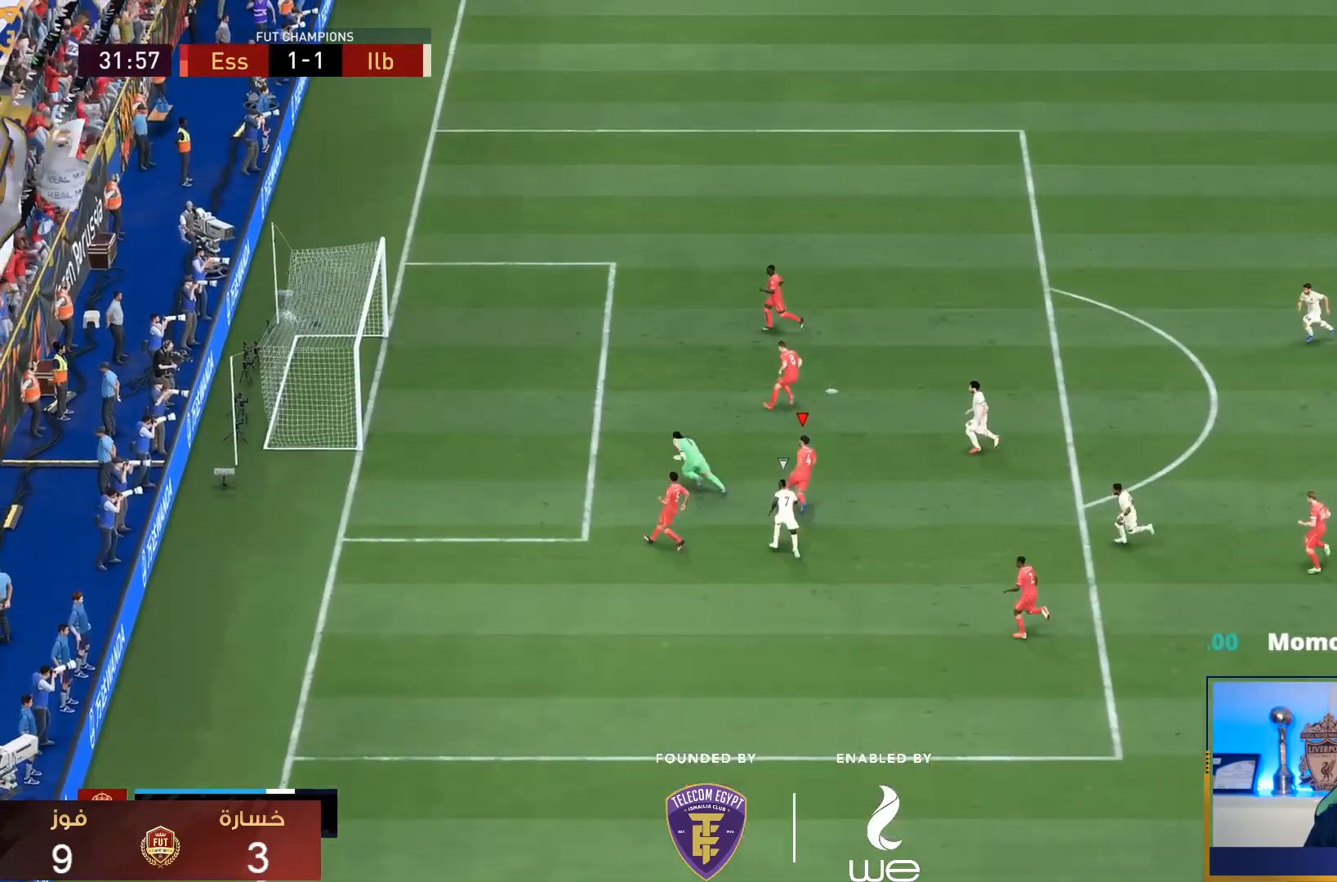
{"dt_ms": 500, "buttons": [], "left_stick": "center", "right_stick": "center", "events": []}
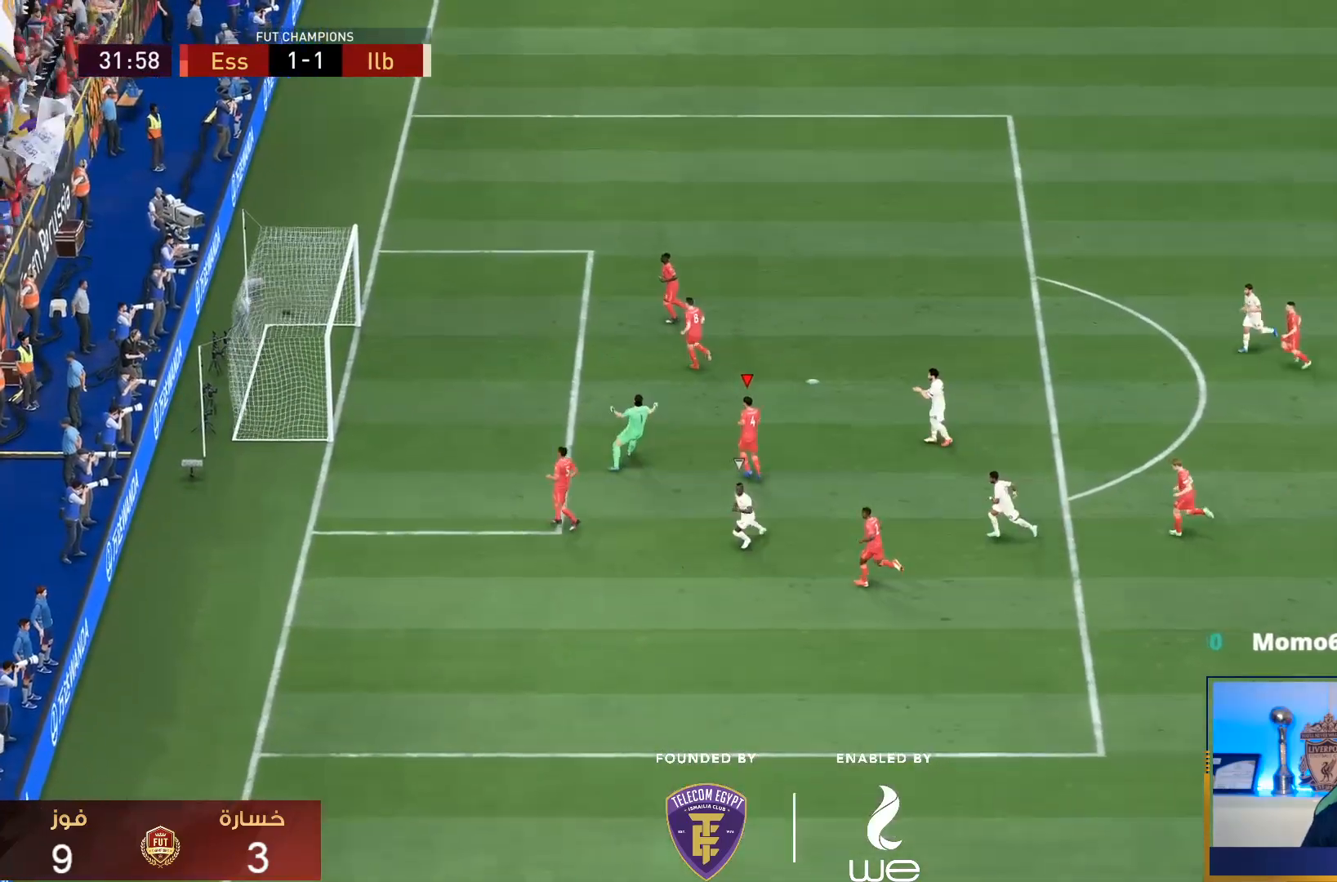
{"dt_ms": 500, "buttons": ["CROSS", "R1"], "left_stick": "center", "right_stick": "center", "events": [[183, "CROSS", "down"], [183, "L1", "down"], [183, "R1", "down"], [333, "CROSS", "up"], [333, "L1", "up"], [400, "R1", "up"], [417, "CROSS", "down"], [417, "L1", "down"], [433, "R1", "down"], [500, "L1", "up"]]}
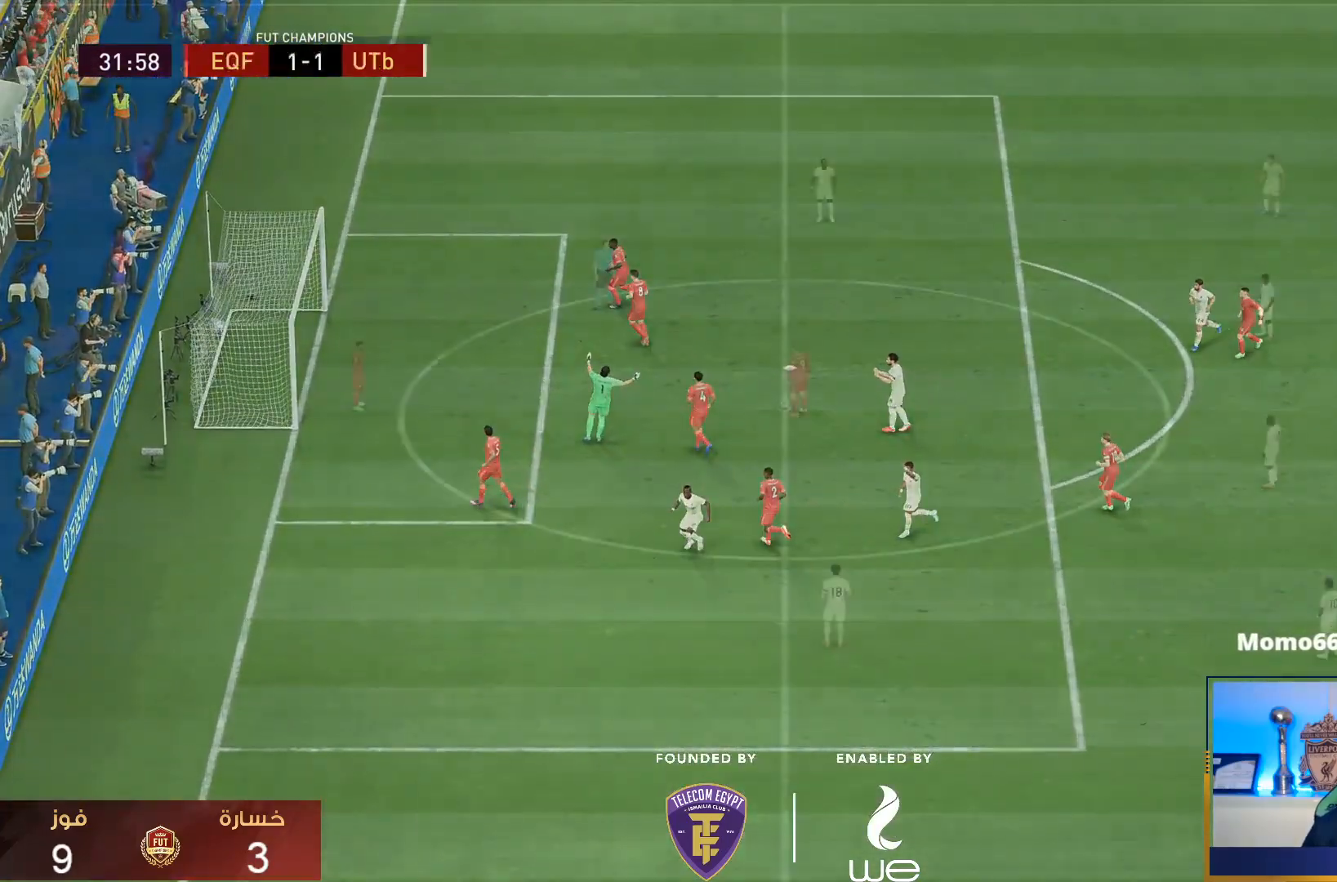
{"dt_ms": 500, "buttons": [], "left_stick": "center", "right_stick": "center", "events": [[33, "CROSS", "up"], [67, "L1", "down"], [67, "R1", "up"], [133, "CROSS", "down"], [133, "R1", "down"], [200, "L1", "up"], [233, "CROSS", "up"], [267, "L1", "down"], [267, "R1", "up"], [300, "CROSS", "down"], [333, "R1", "down"], [367, "L1", "up"], [433, "CROSS", "up"], [467, "R1", "up"]]}
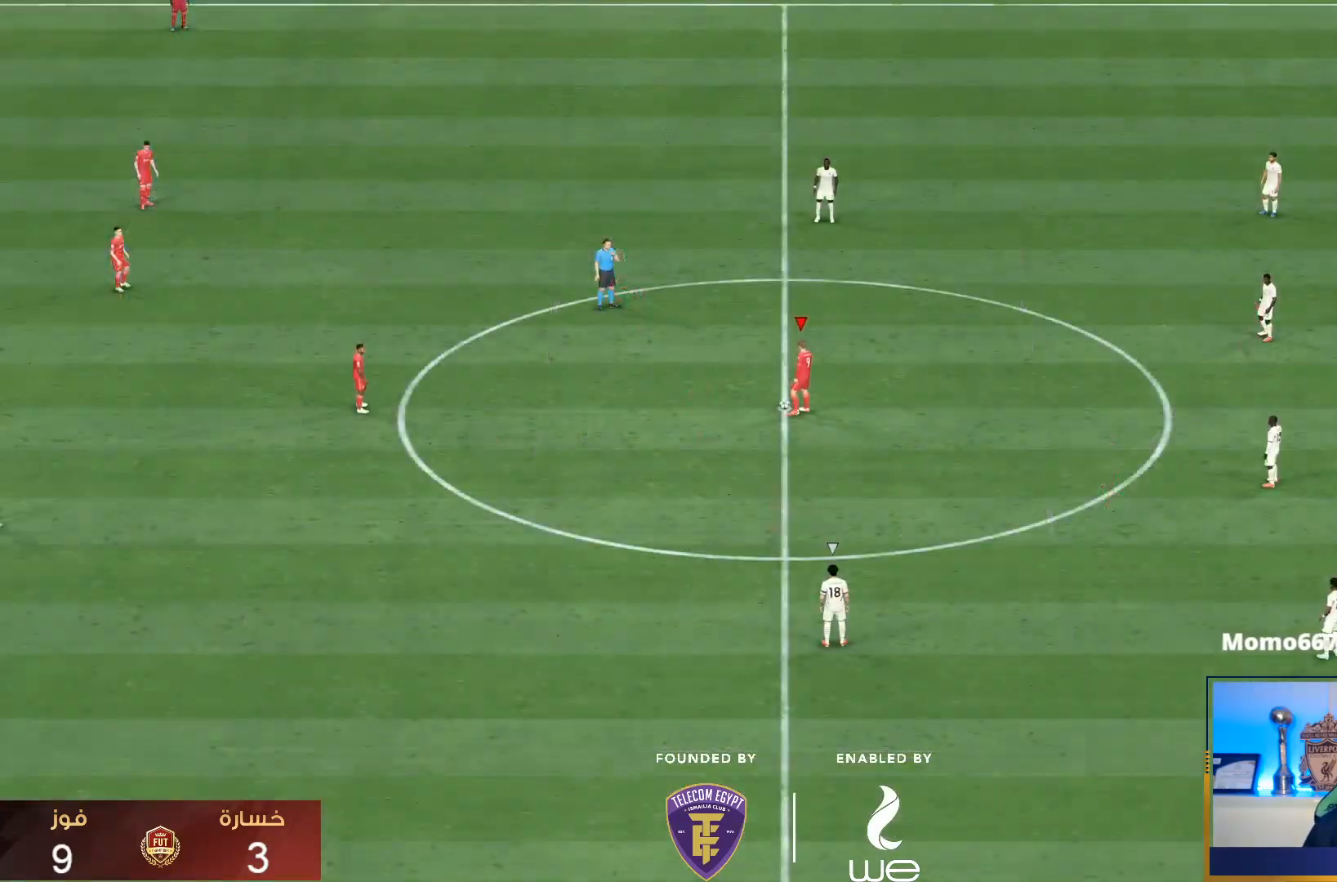
{"dt_ms": 500, "buttons": [], "left_stick": "center", "right_stick": "center", "events": [[33, "CROSS", "down"], [167, "CROSS", "up"], [233, "CROSS", "down"], [333, "CROSS", "up"], [367, "CROSS", "down"], [500, "CROSS", "up"]]}
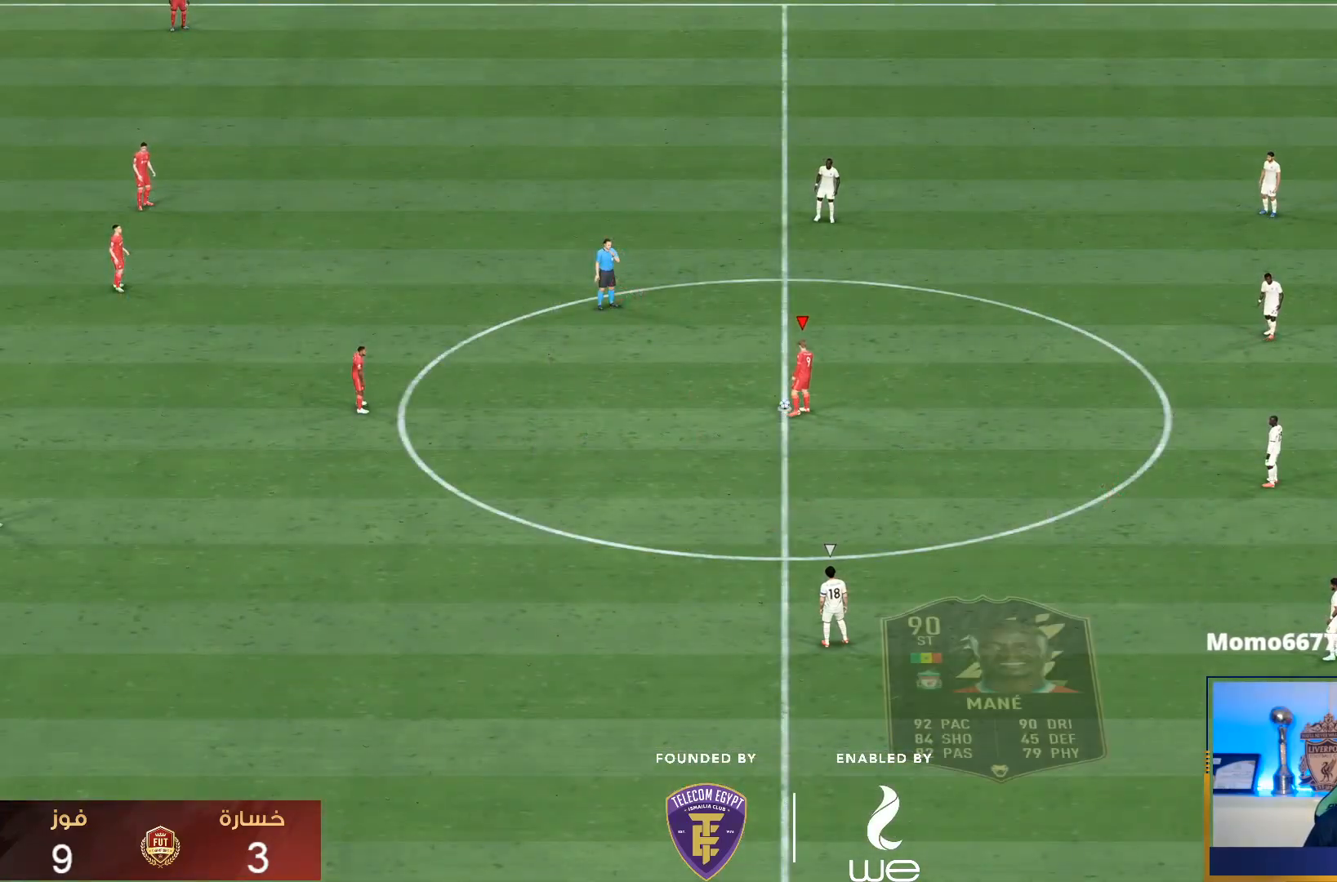
{"dt_ms": 500, "buttons": [], "left_stick": "center", "right_stick": "center", "events": [[33, "CROSS", "down"], [133, "CROSS", "up"], [183, "CROSS", "down"], [283, "CROSS", "up"]]}
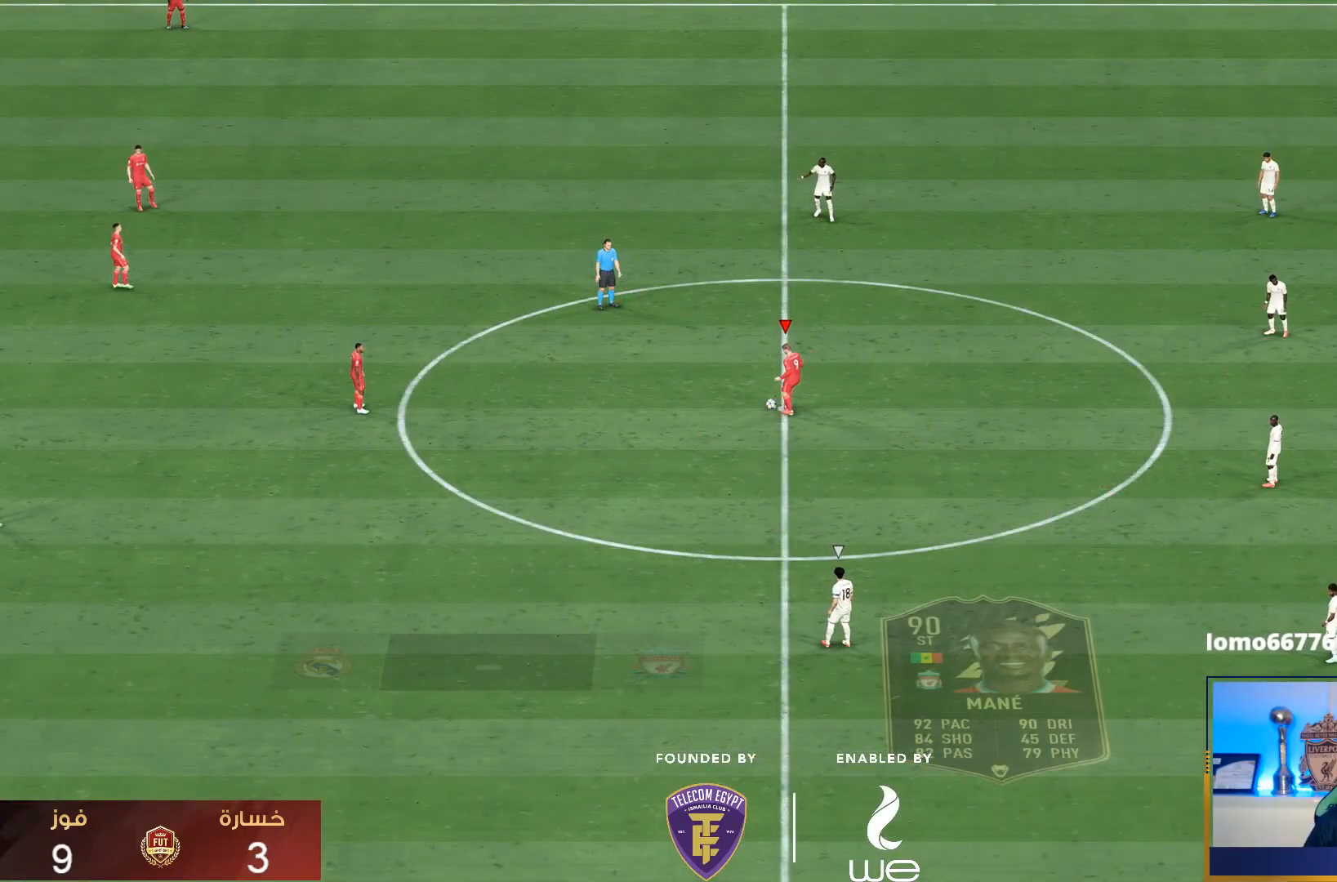
{"dt_ms": 500, "buttons": ["R1"], "left_stick": "down-right", "right_stick": "center", "events": [[300, "left_stick", "down-right"], [450, "R1", "down"]]}
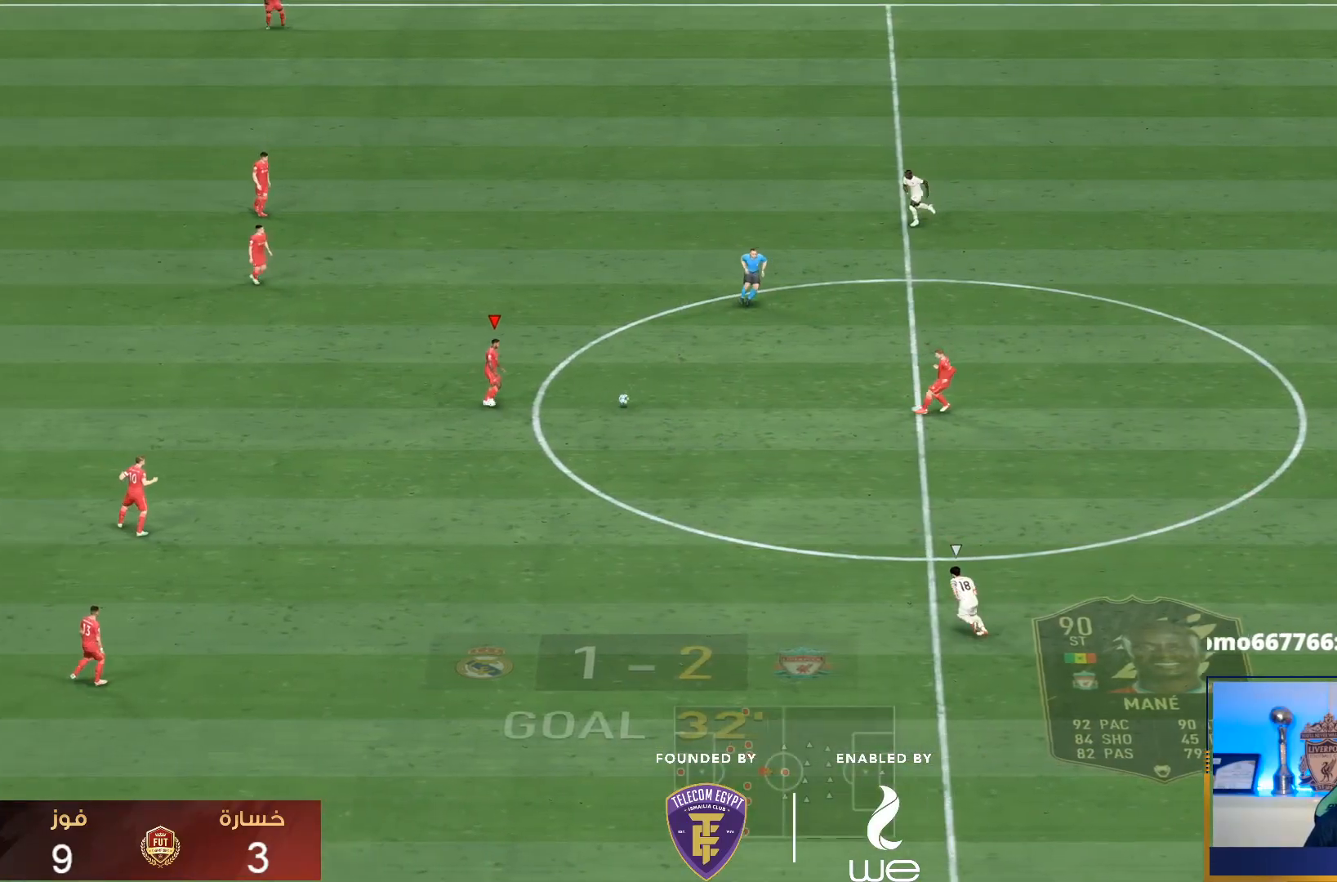
{"dt_ms": 500, "buttons": ["R1"], "left_stick": "down-right", "right_stick": "center", "events": []}
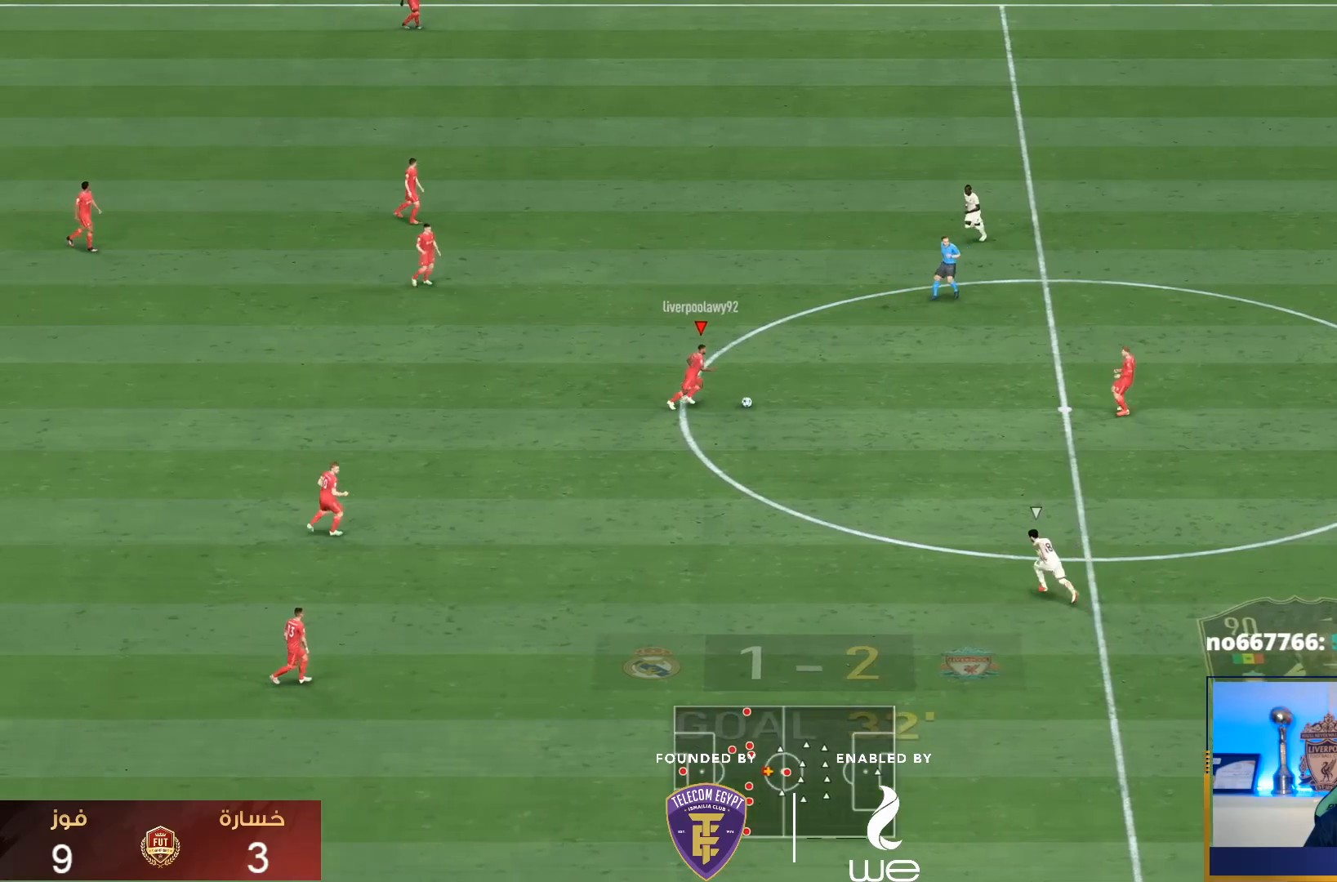
{"dt_ms": 500, "buttons": [], "left_stick": "down-right", "right_stick": "center", "events": [[433, "R1", "up"]]}
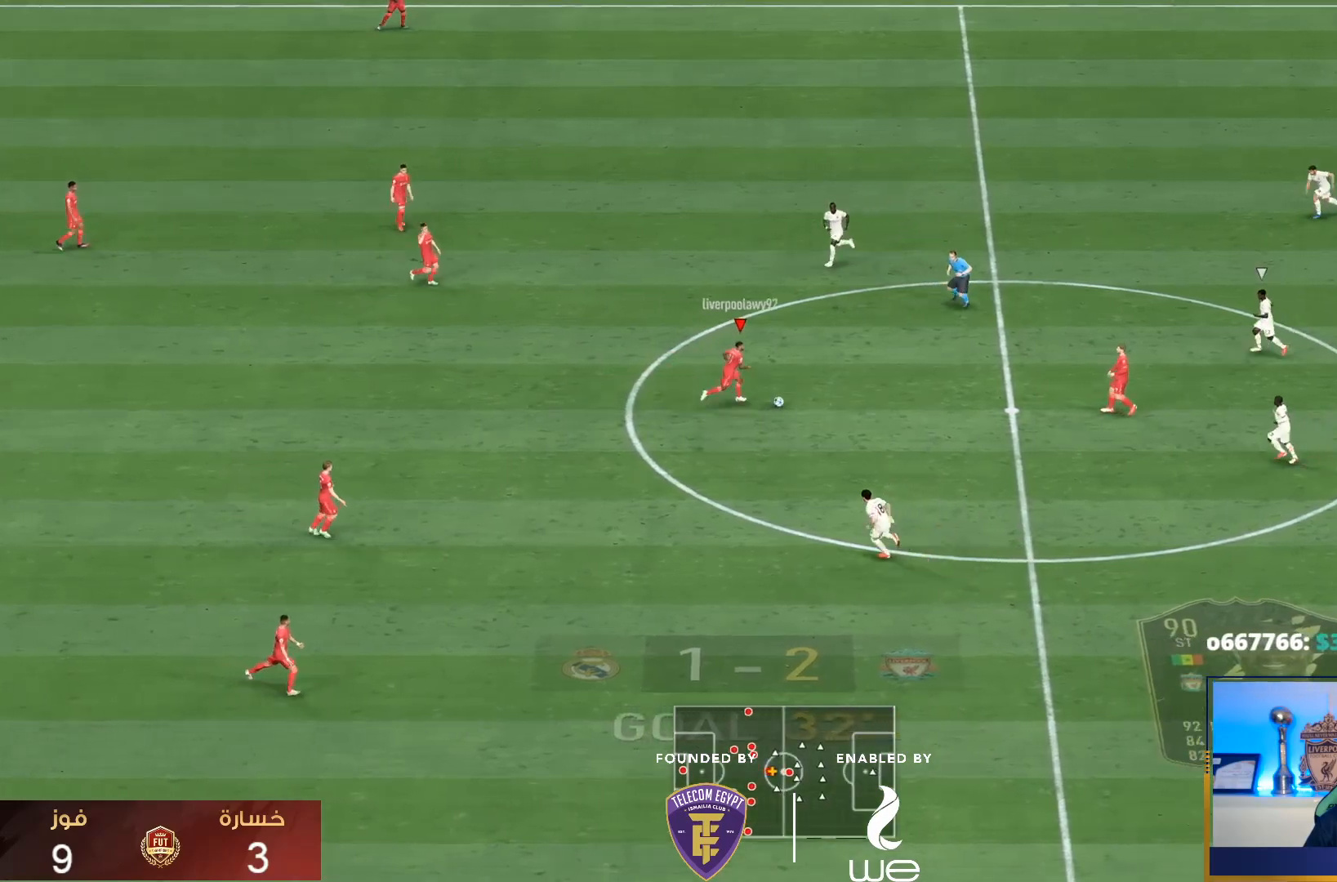
{"dt_ms": 500, "buttons": [], "left_stick": "down-right", "right_stick": "center", "events": []}
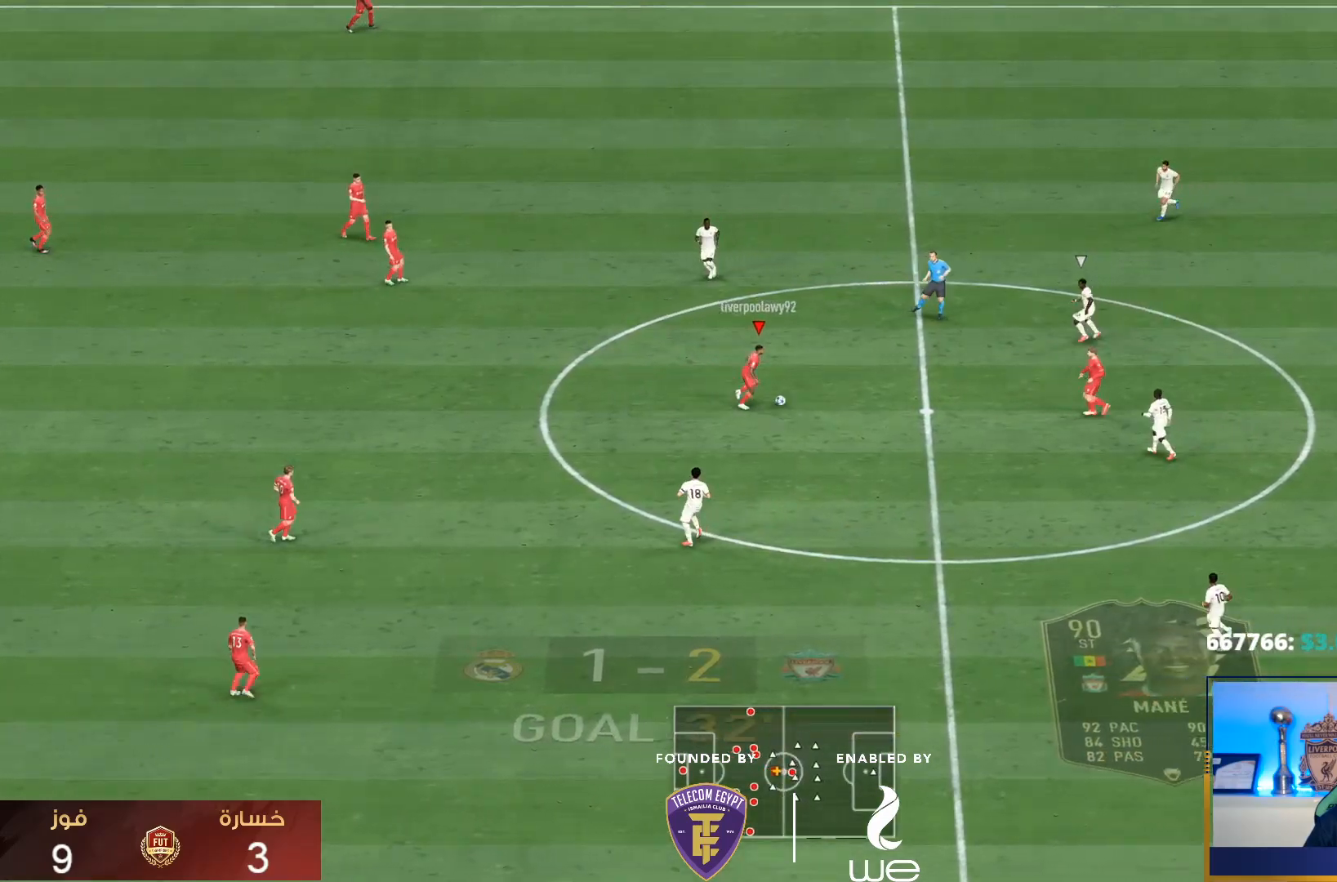
{"dt_ms": 500, "buttons": [], "left_stick": "down-right", "right_stick": "center", "events": [[33, "left_stick", "center"], [283, "left_stick", "down-right"]]}
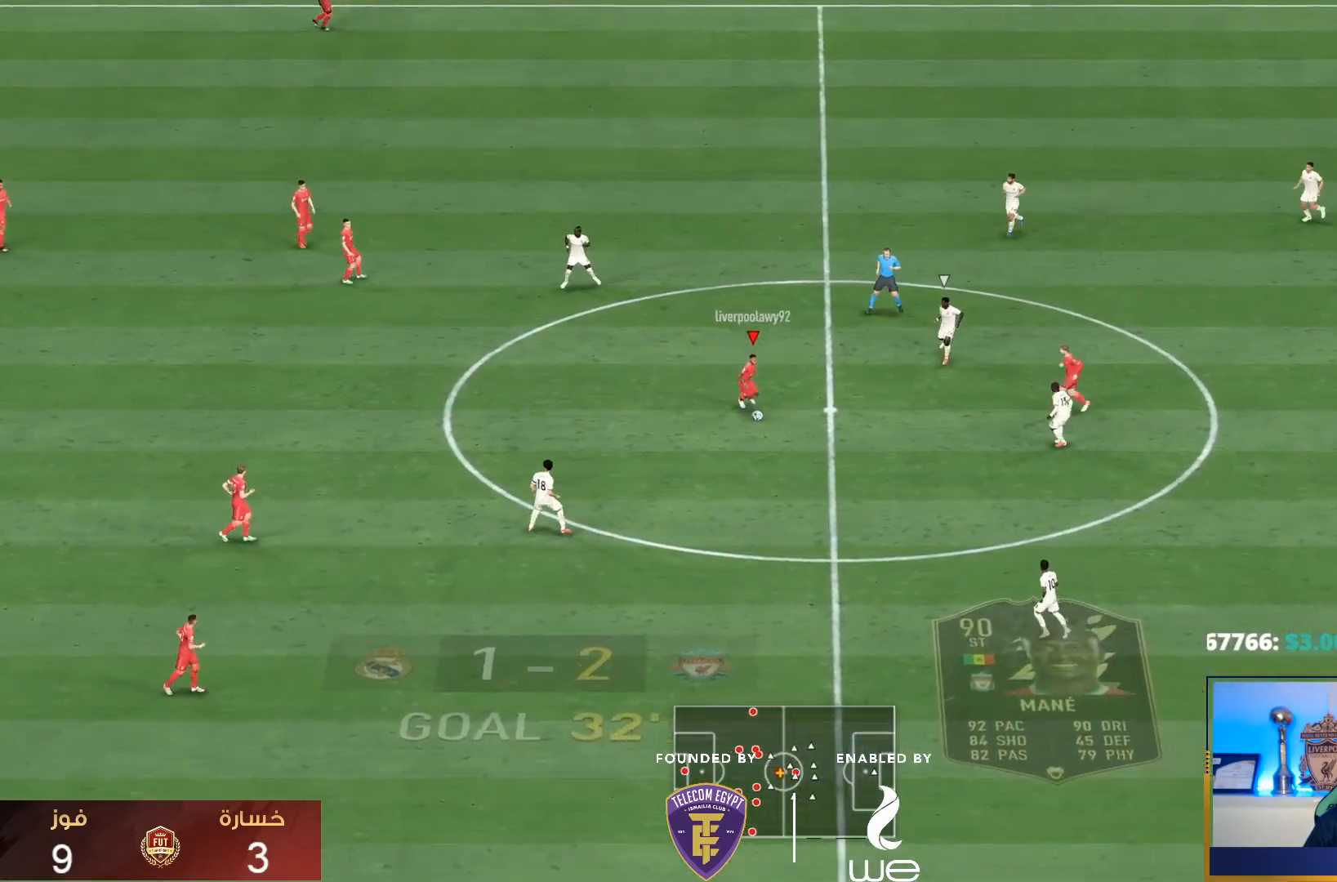
{"dt_ms": 500, "buttons": [], "left_stick": "right", "right_stick": "center", "events": [[83, "CROSS", "down"], [117, "L1", "down"], [217, "CROSS", "up"], [250, "CROSS", "down"], [250, "L1", "up"], [283, "left_stick", "right"], [383, "CROSS", "up"]]}
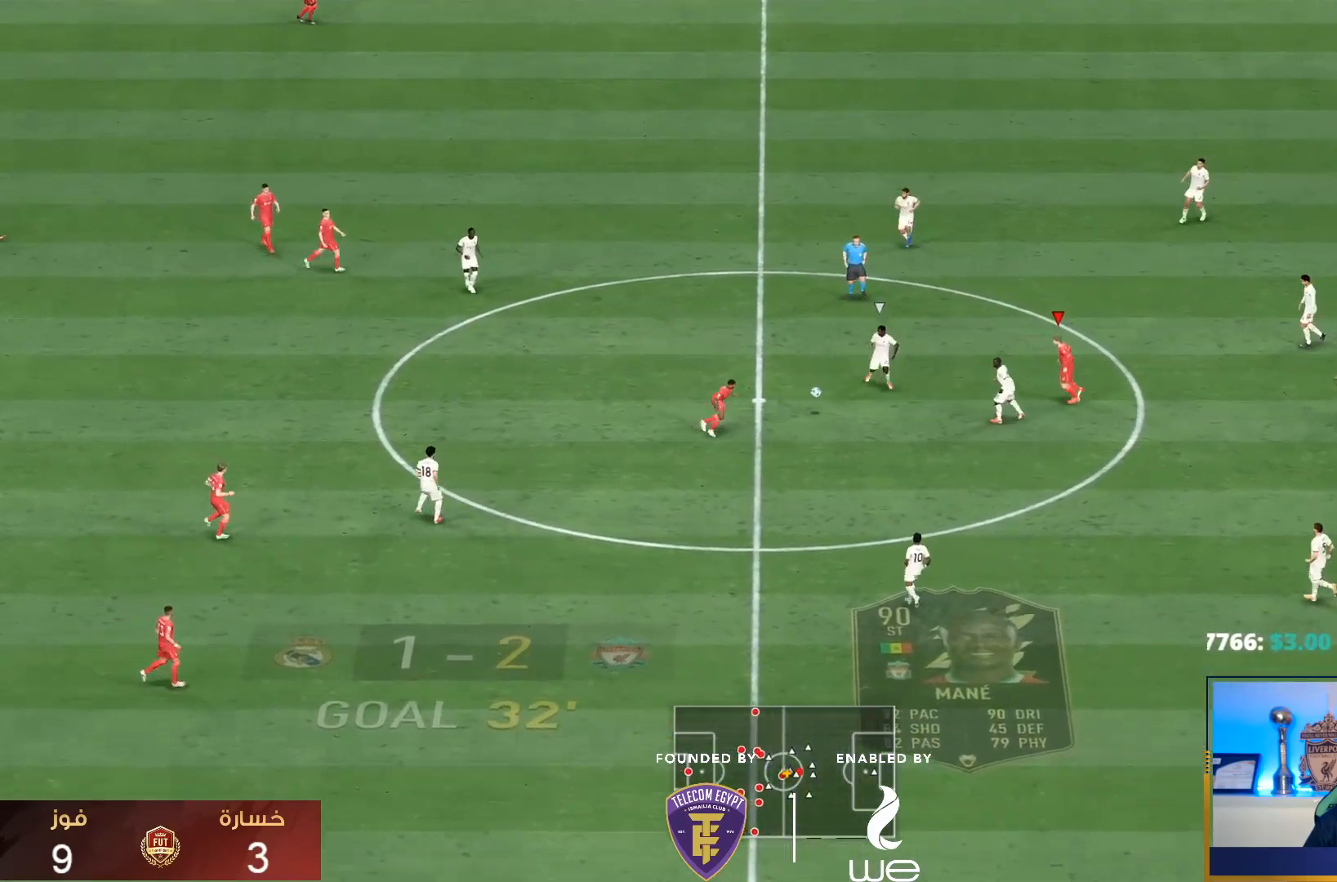
{"dt_ms": 500, "buttons": [], "left_stick": "right", "right_stick": "center", "events": []}